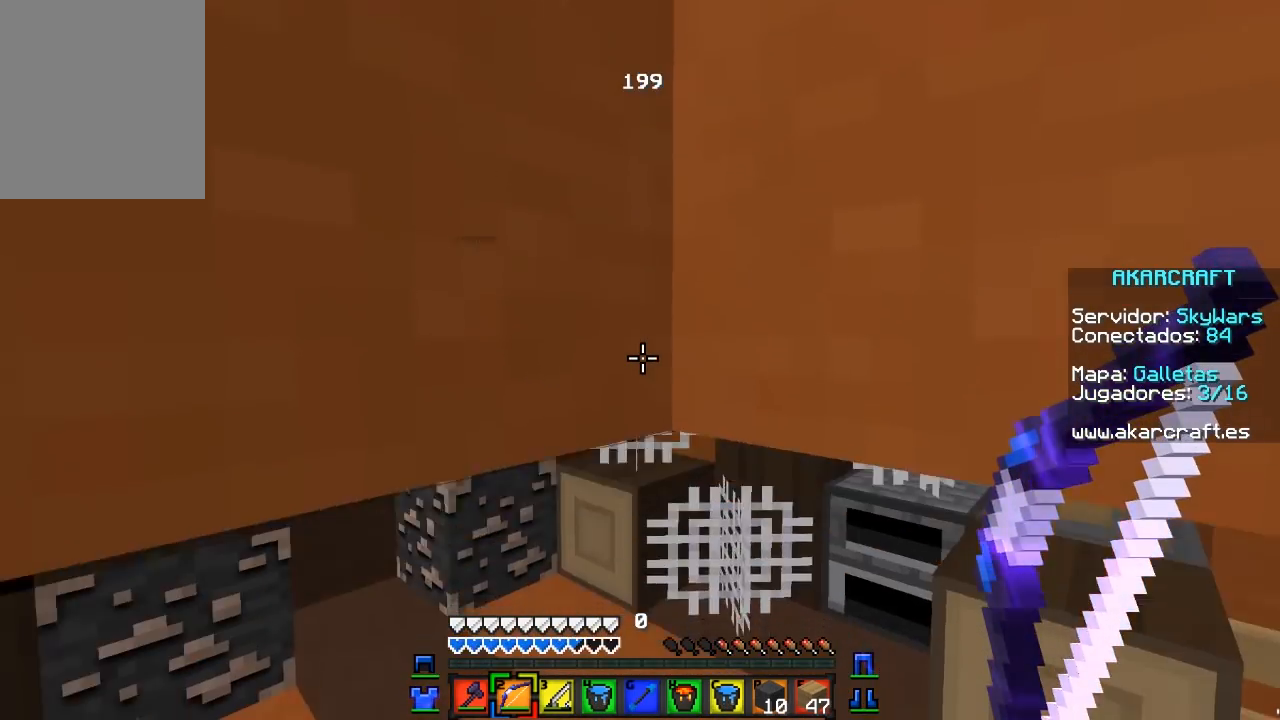
Gameplay with keyboard and mouse; each line is a JSON object with the keys and mouse buttons held at the frame after it. "events" lists presses ("down") and releases ("up") of "a", "d", "s", "w", "mouse_left" and "mouse_right" between this image and that frame as [ms after this image, input, new state], when the widget could be followed in between. "mouse_left", "mouse_right" = the "left", "right" buttons of the "mouse" list. No other keys are recorded. Fast repeated clicks can show as one long hold. Mouse movement is not recorded.
{"keys": [], "mouse": [], "events": []}
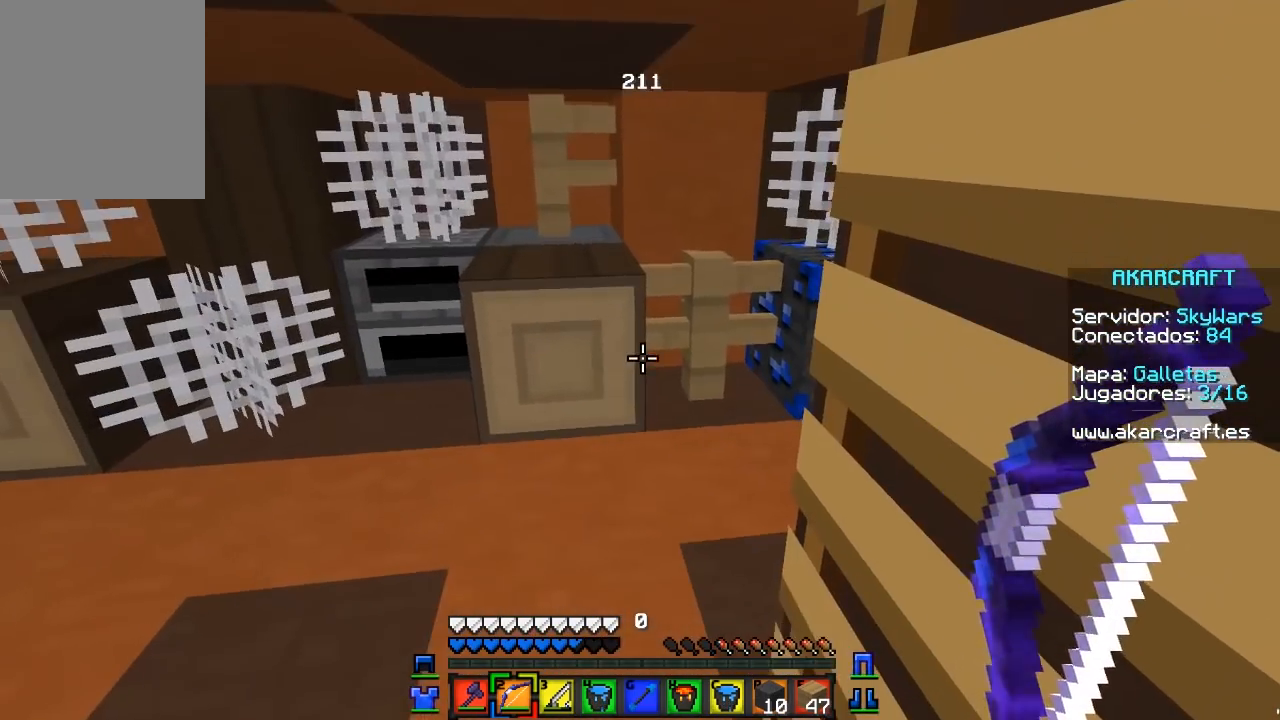
{"keys": [], "mouse": [], "events": []}
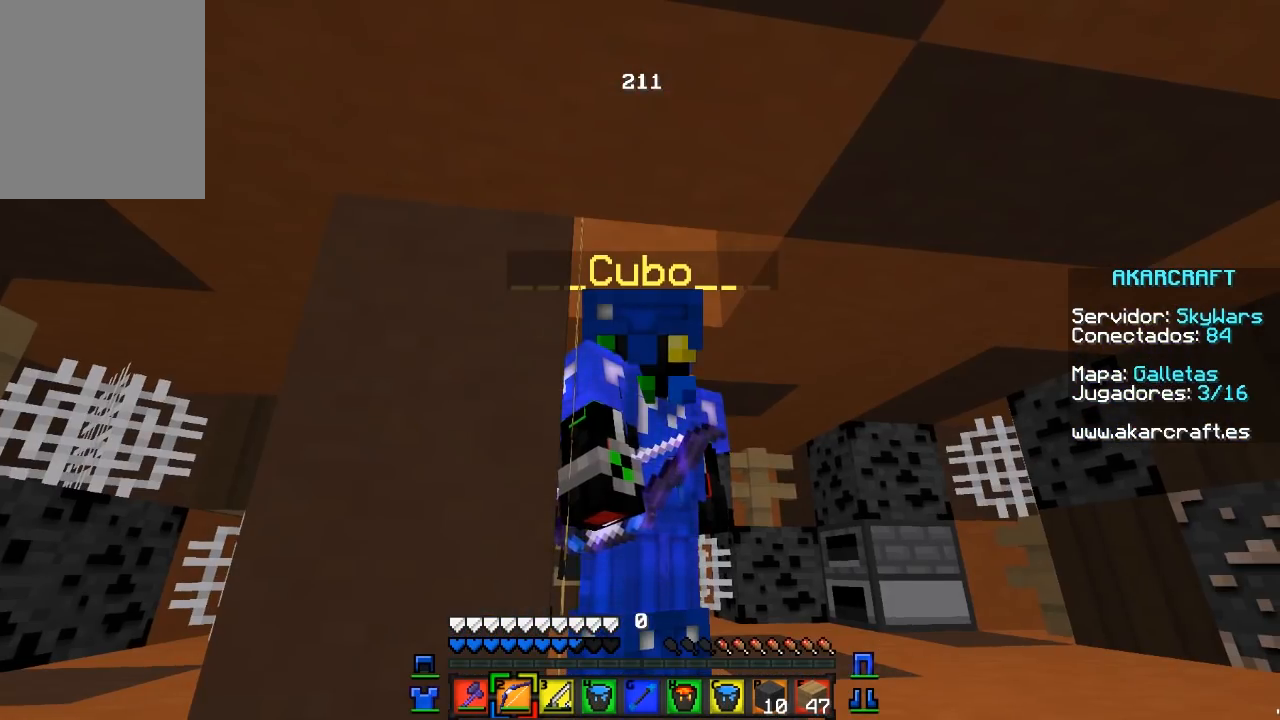
{"keys": [], "mouse": [], "events": []}
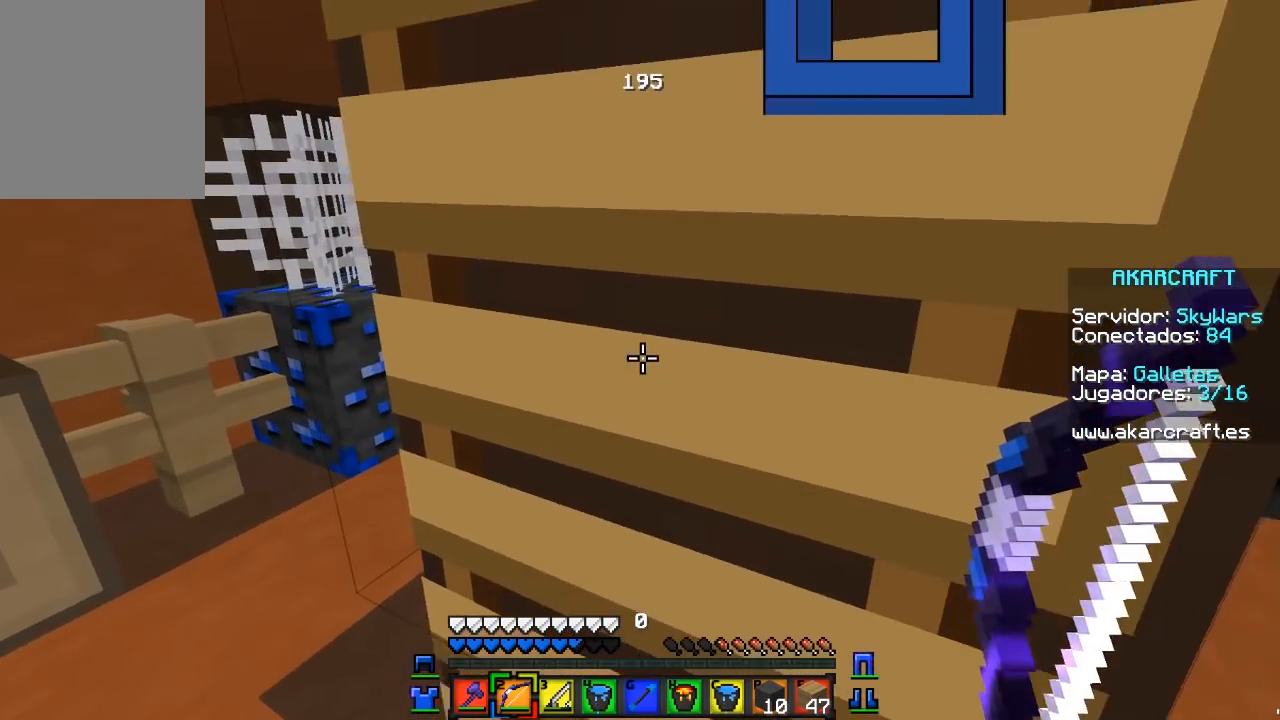
{"keys": ["w"], "mouse": [], "events": [[450, "w", "down"]]}
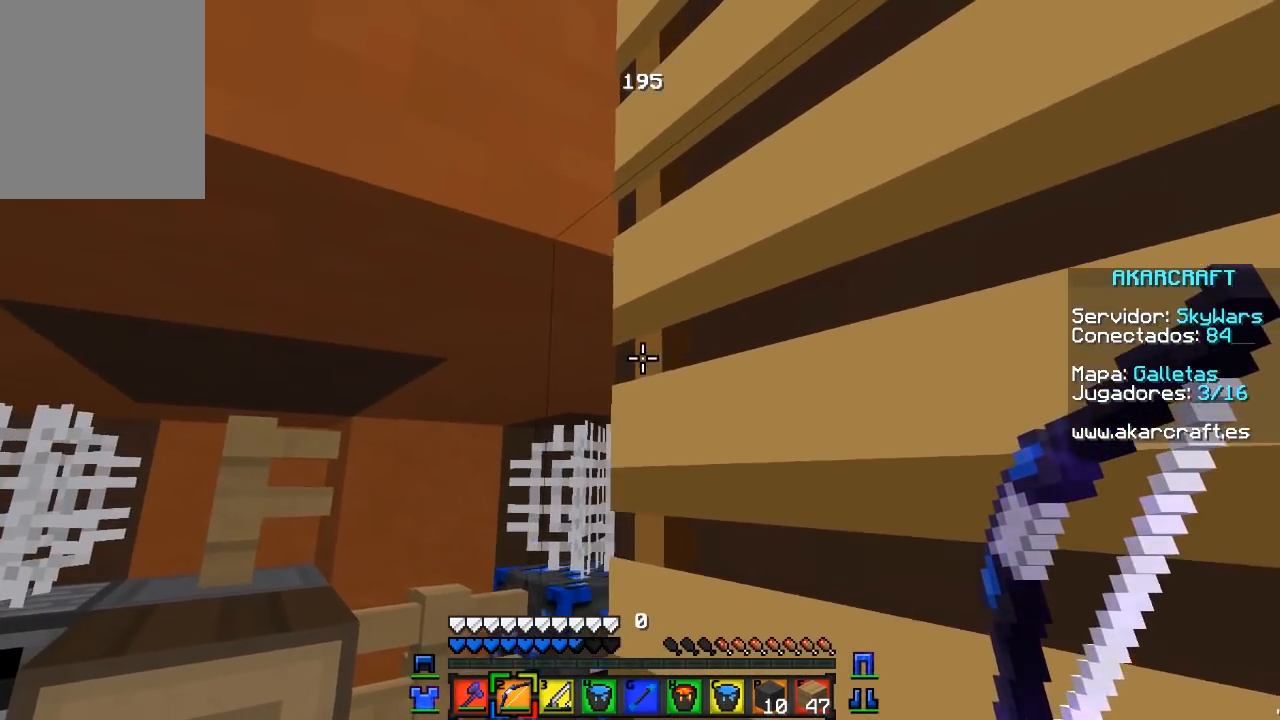
{"keys": ["d"], "mouse": [], "events": [[100, "d", "down"], [133, "w", "up"], [233, "d", "up"], [433, "d", "down"]]}
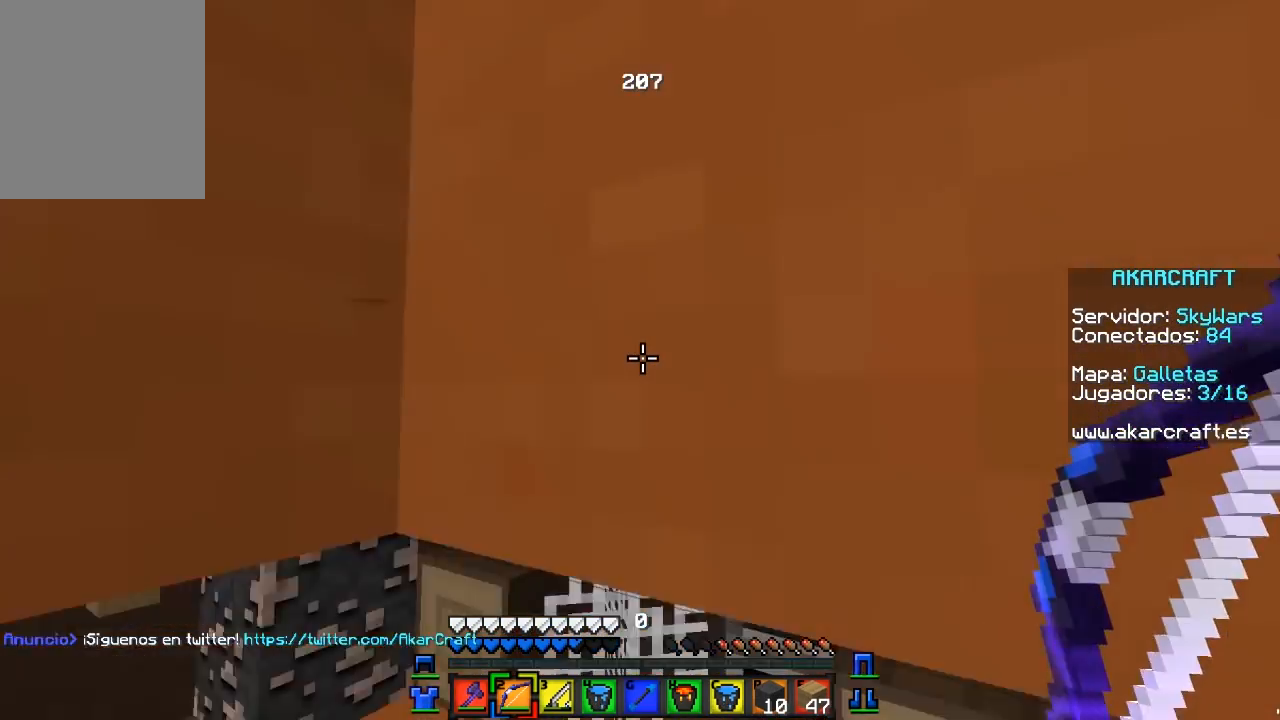
{"keys": ["d", "s"], "mouse": [], "events": [[217, "d", "up"], [317, "s", "down"], [333, "d", "down"]]}
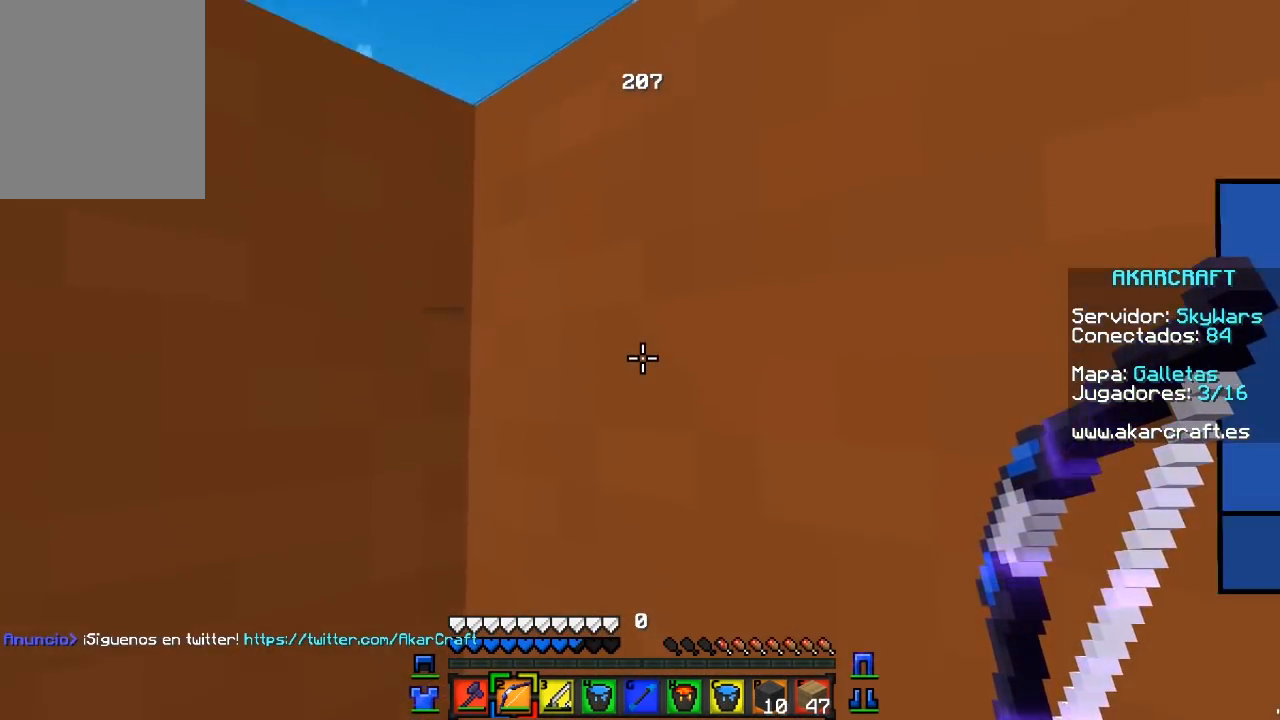
{"keys": [], "mouse": [], "events": [[217, "d", "up"], [500, "s", "up"]]}
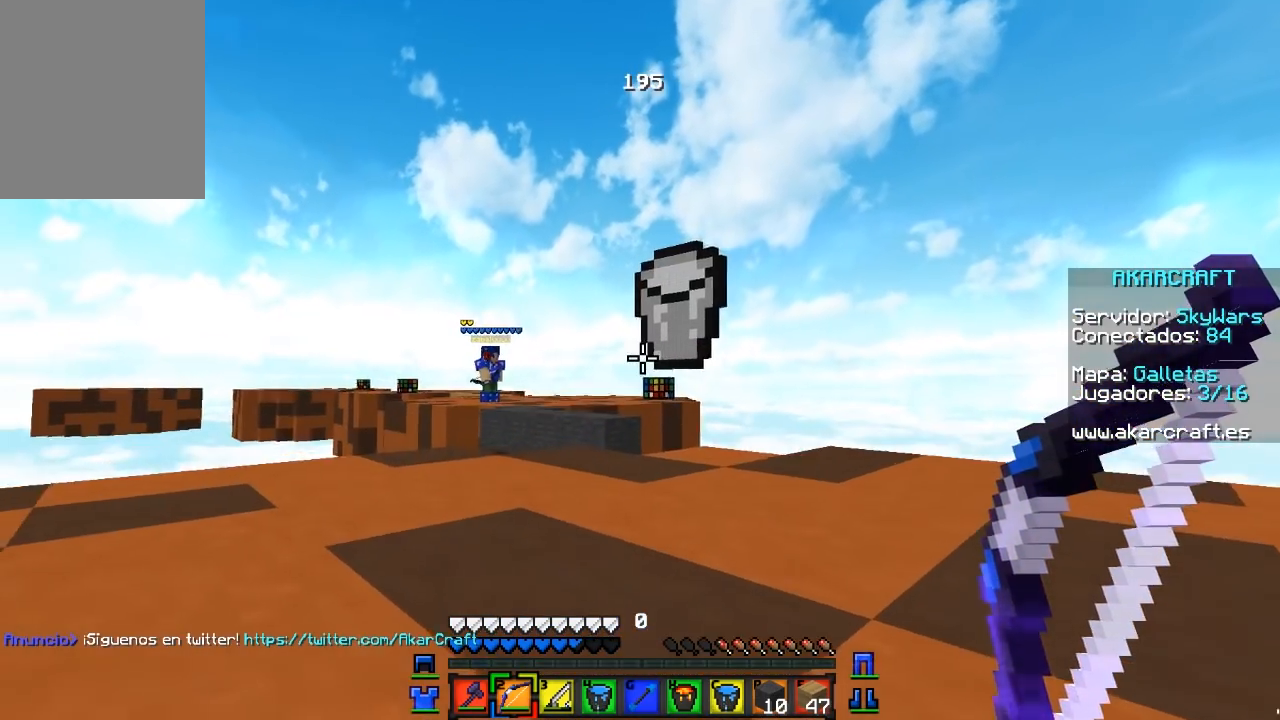
{"keys": [], "mouse": [], "events": []}
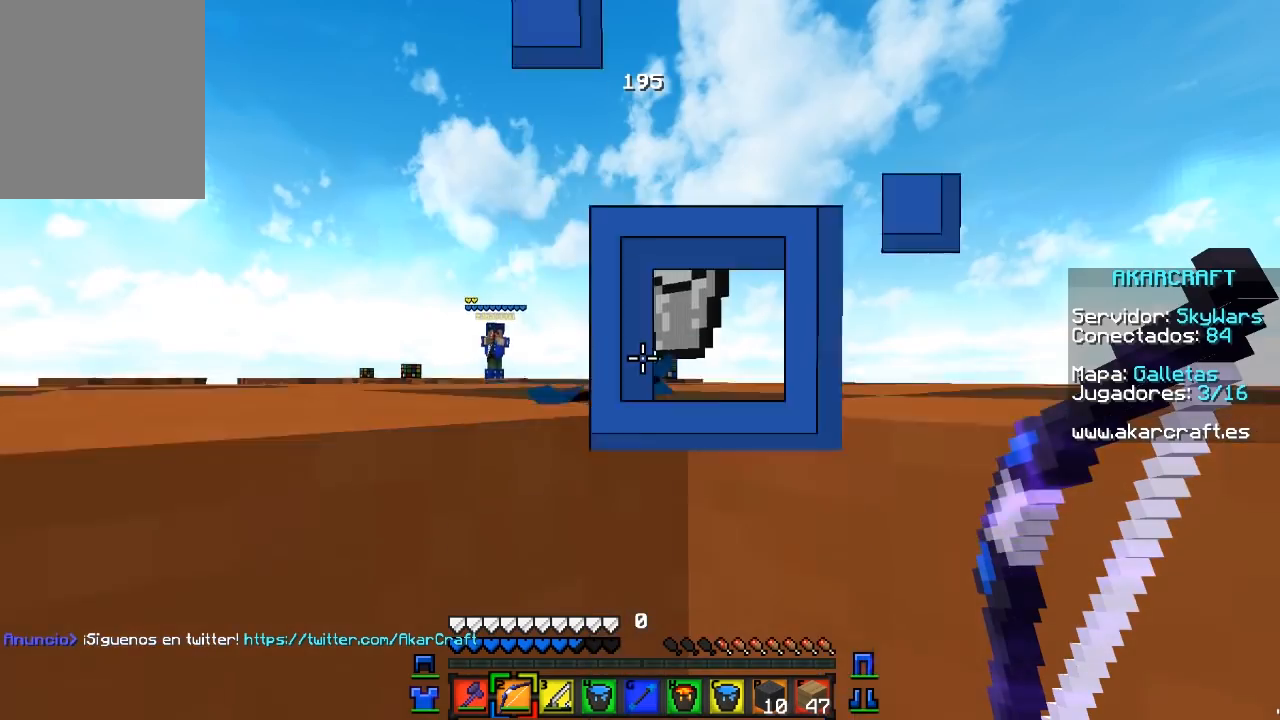
{"keys": ["d", "s"], "mouse": [], "events": [[467, "s", "down"], [483, "d", "down"]]}
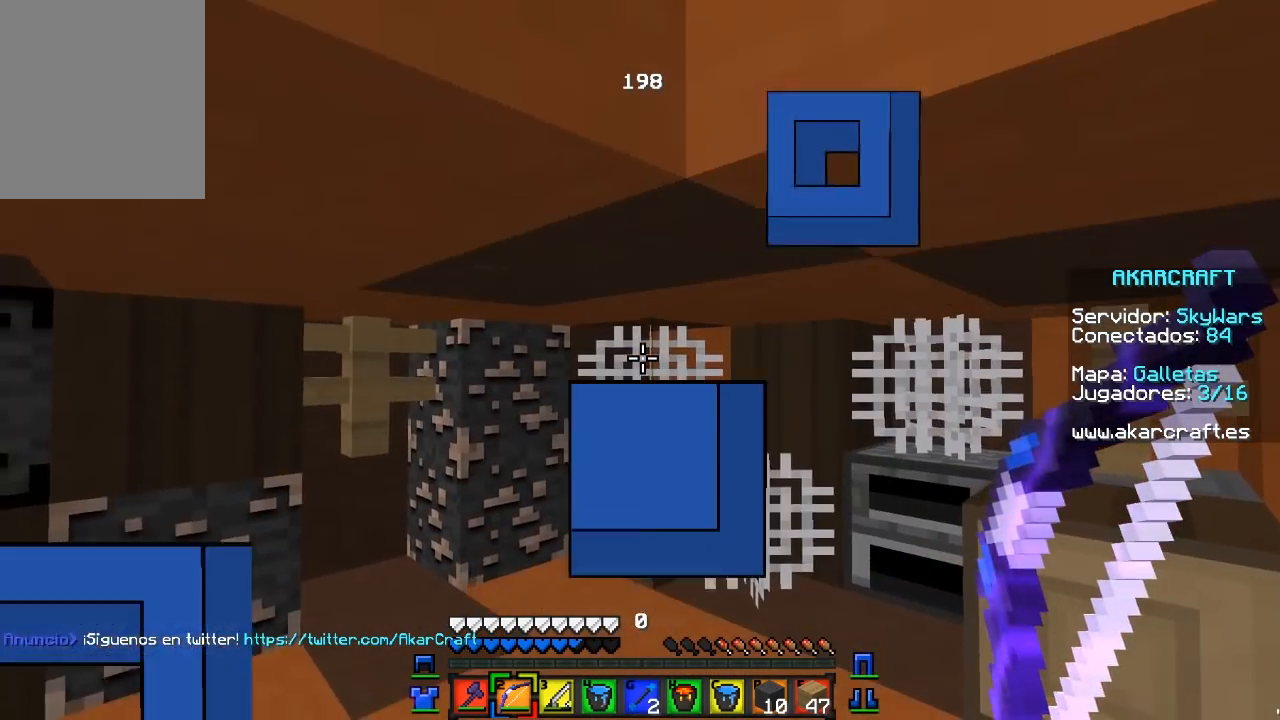
{"keys": ["d", "s"], "mouse": [], "events": []}
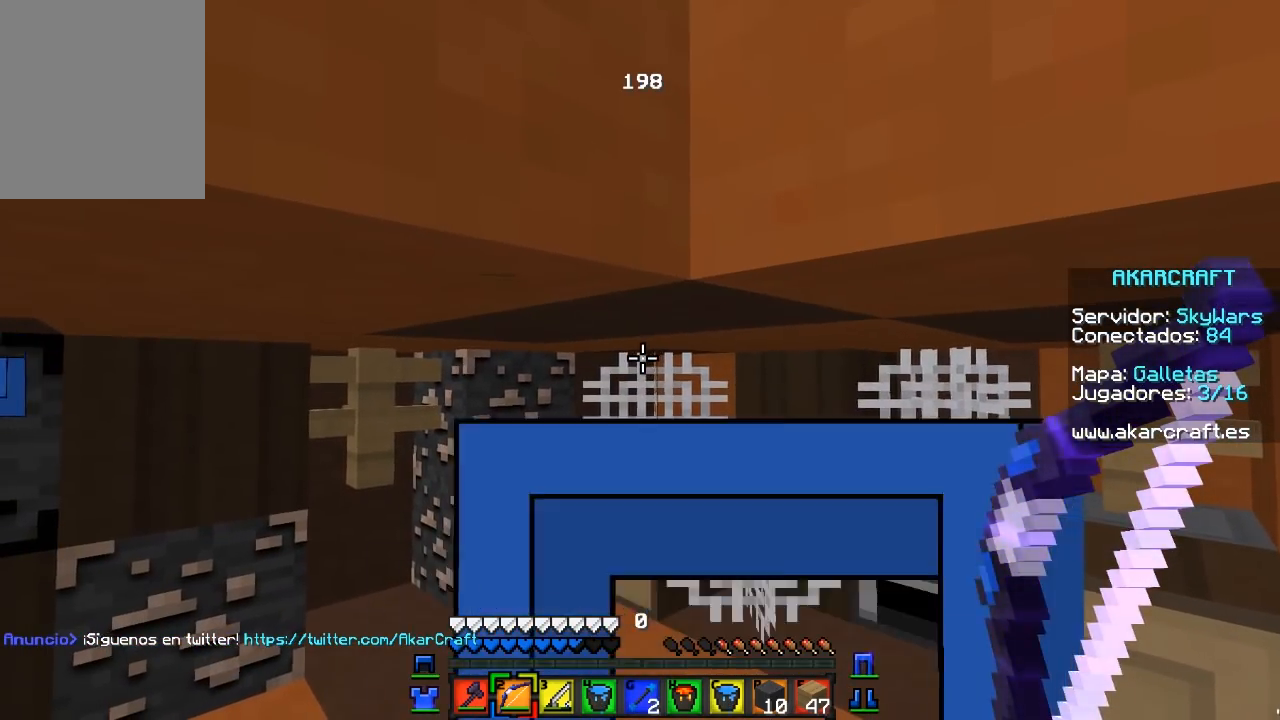
{"keys": ["d", "s"], "mouse": [], "events": []}
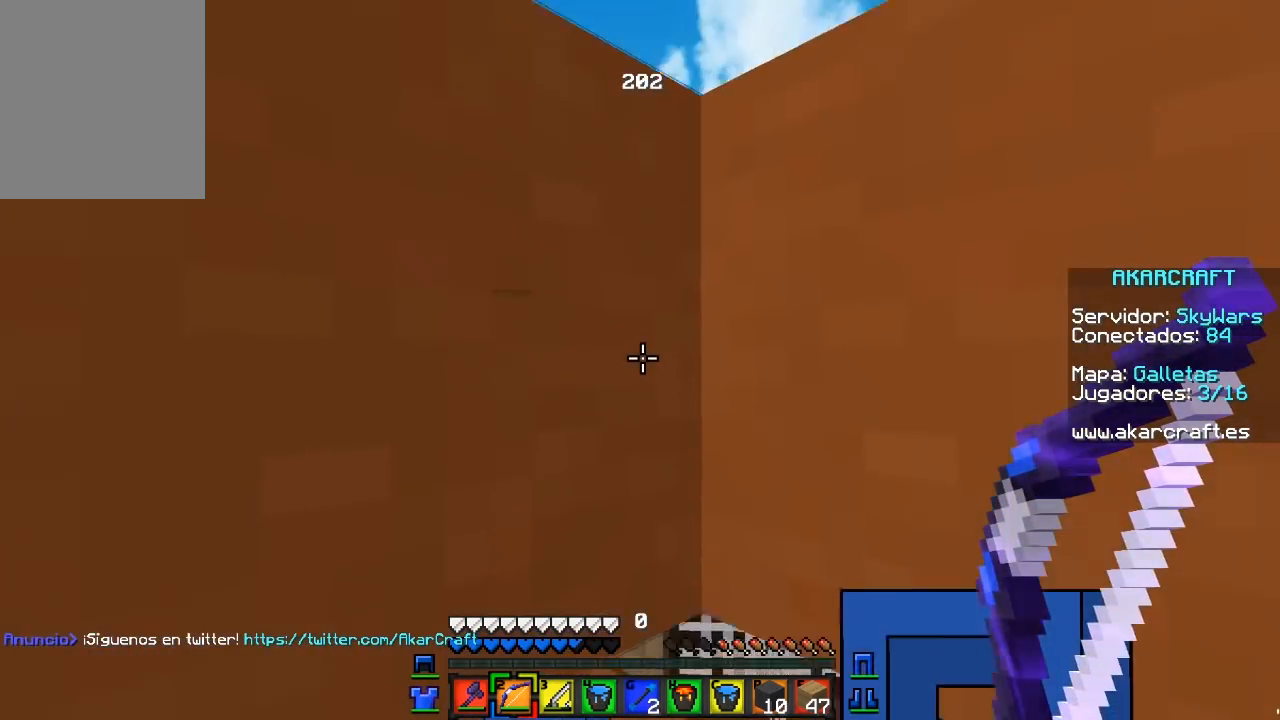
{"keys": ["d", "s"], "mouse": [], "events": []}
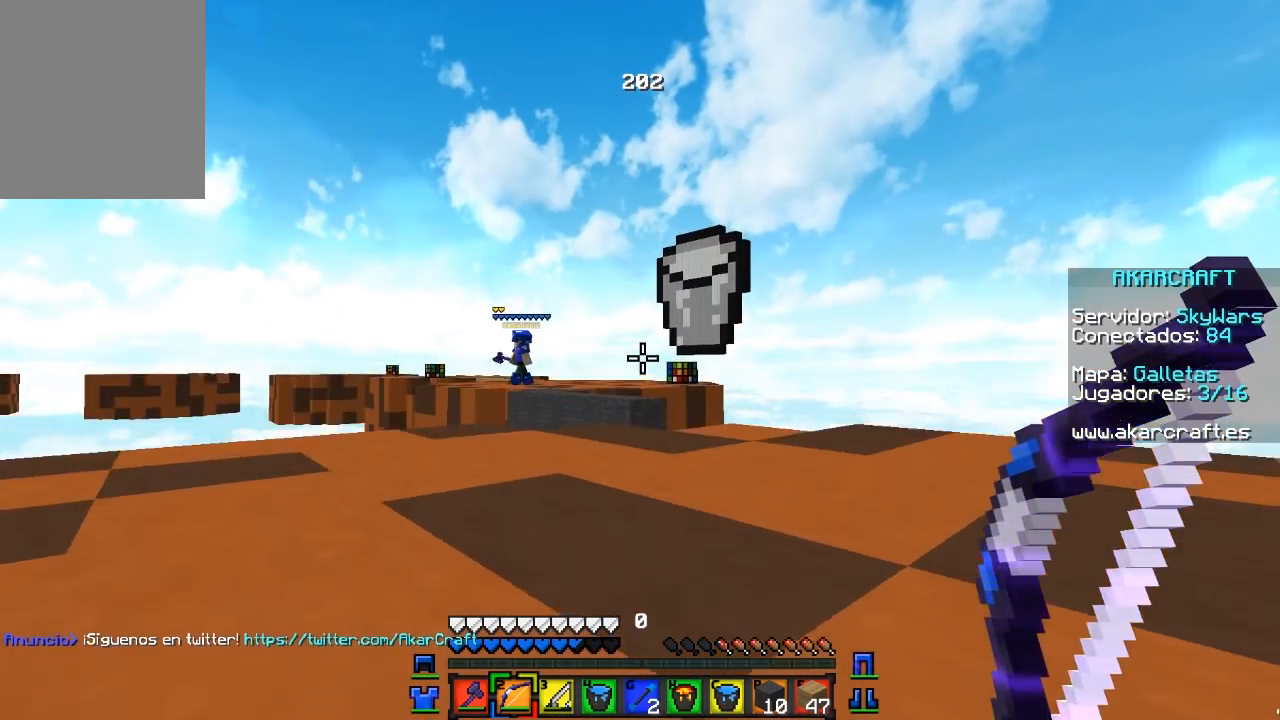
{"keys": ["d", "s"], "mouse": [], "events": [[17, "d", "up"], [33, "s", "up"], [350, "d", "down"], [367, "s", "down"]]}
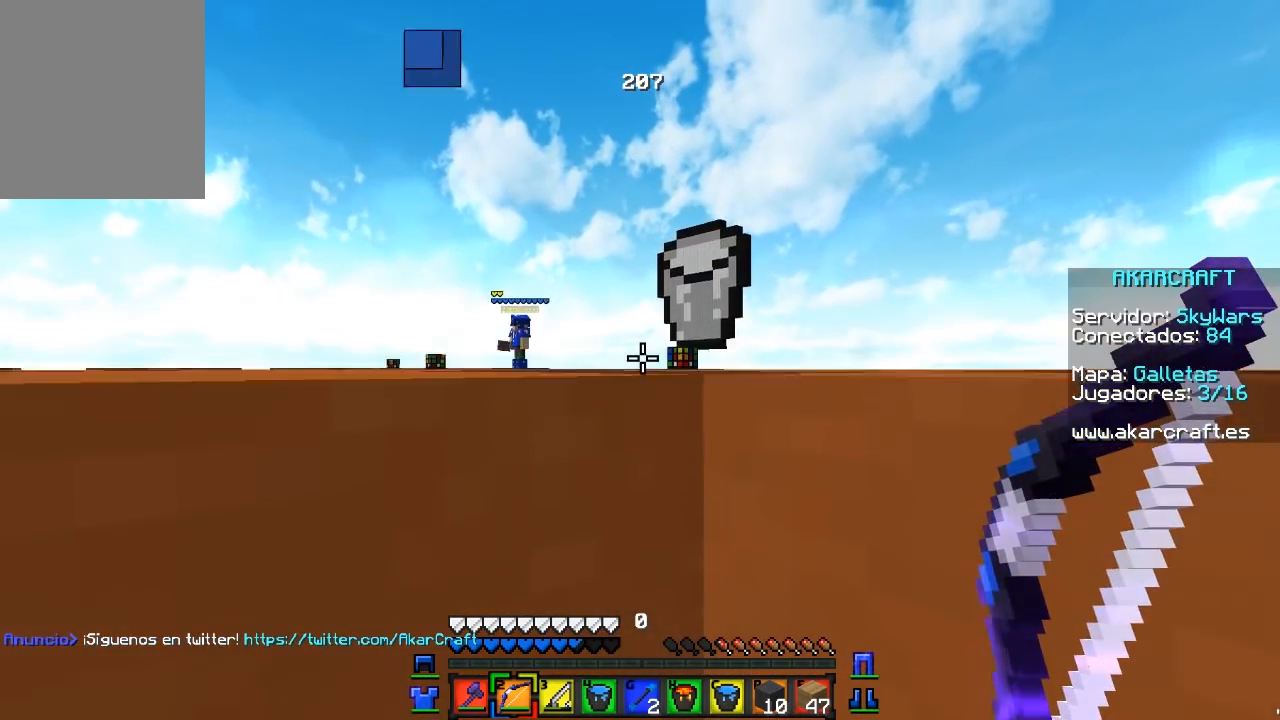
{"keys": [], "mouse": [], "events": [[250, "d", "up"], [283, "s", "up"]]}
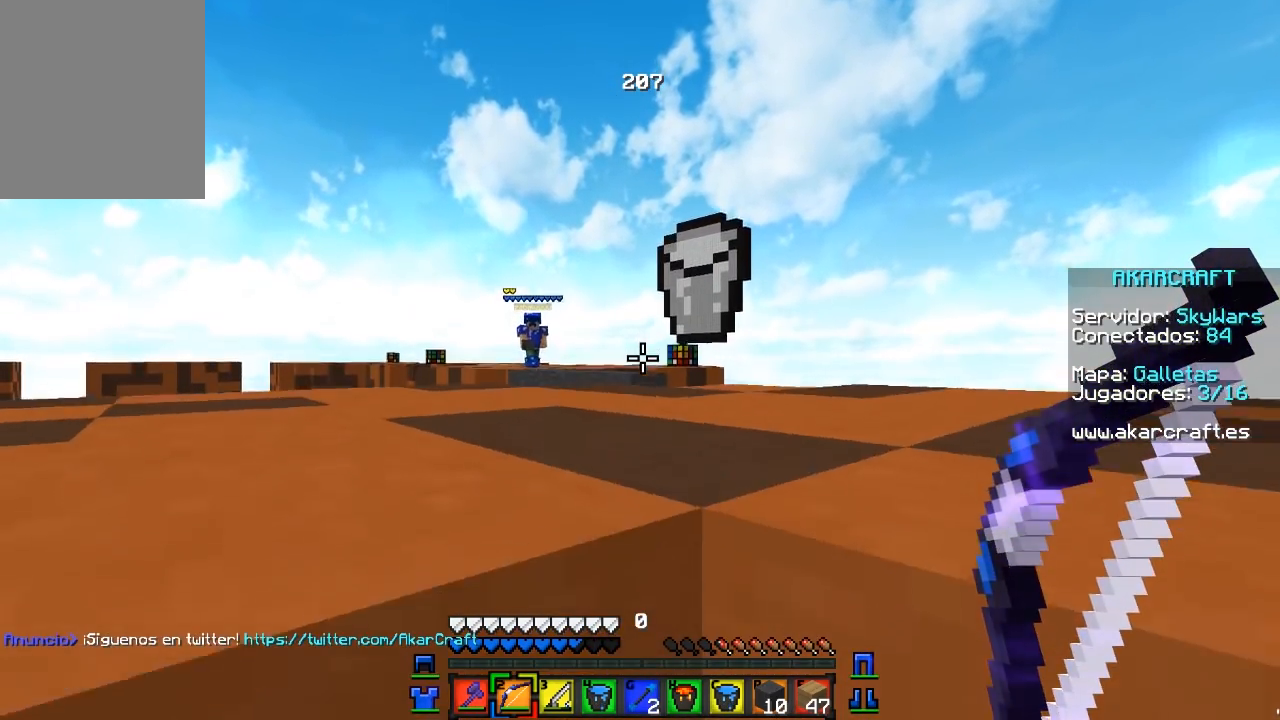
{"keys": ["d", "s"], "mouse": [], "events": [[250, "d", "down"], [350, "s", "down"]]}
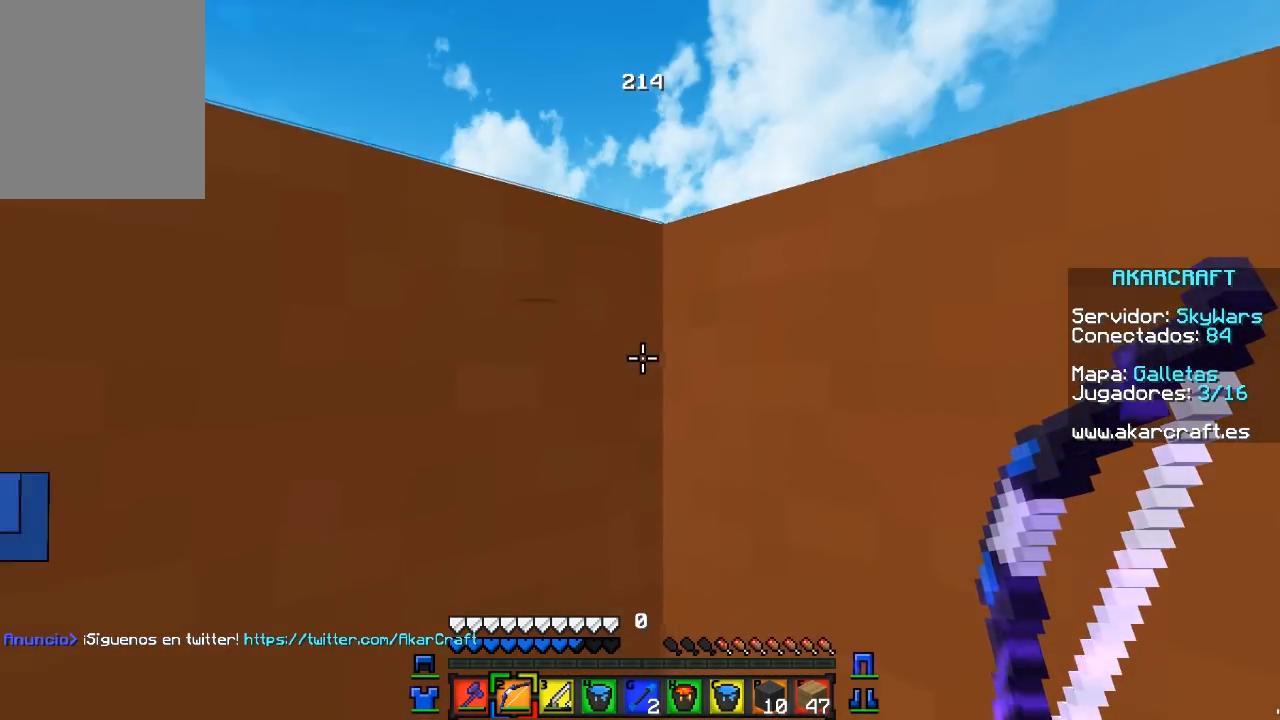
{"keys": [], "mouse": [], "events": [[217, "d", "up"], [283, "s", "up"]]}
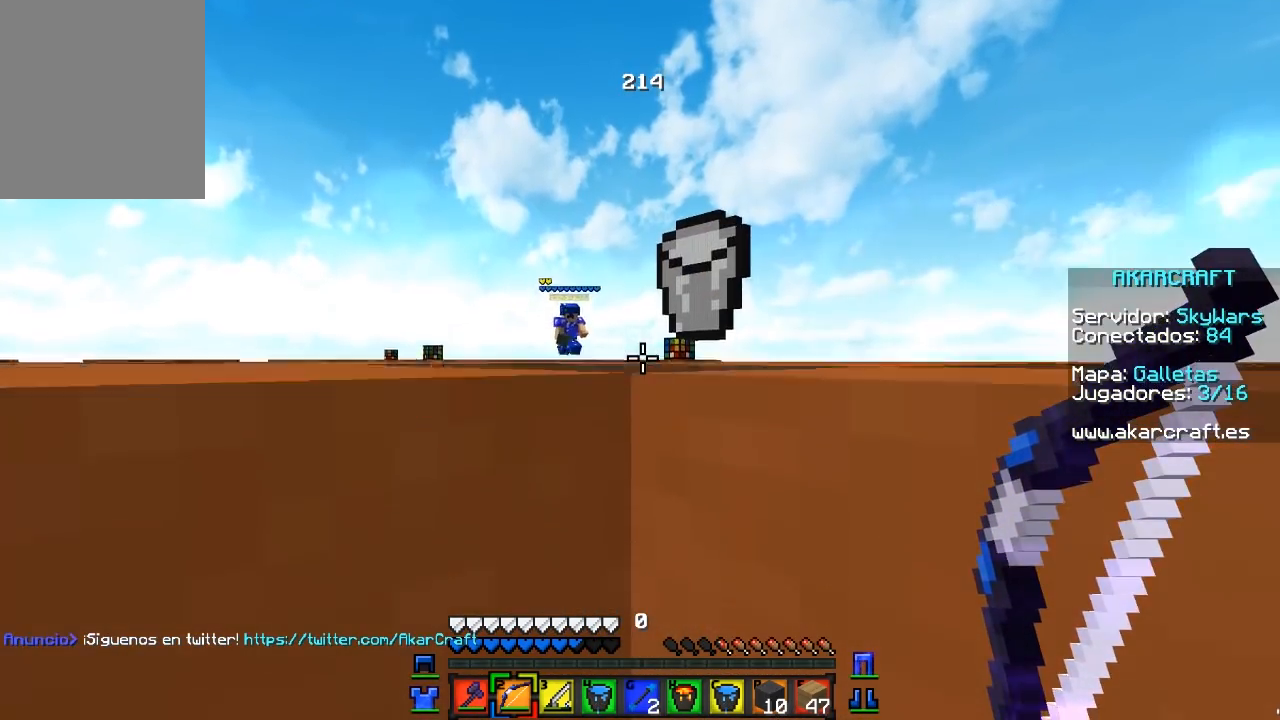
{"keys": ["d", "s"], "mouse": [], "events": [[150, "s", "down"], [183, "d", "down"]]}
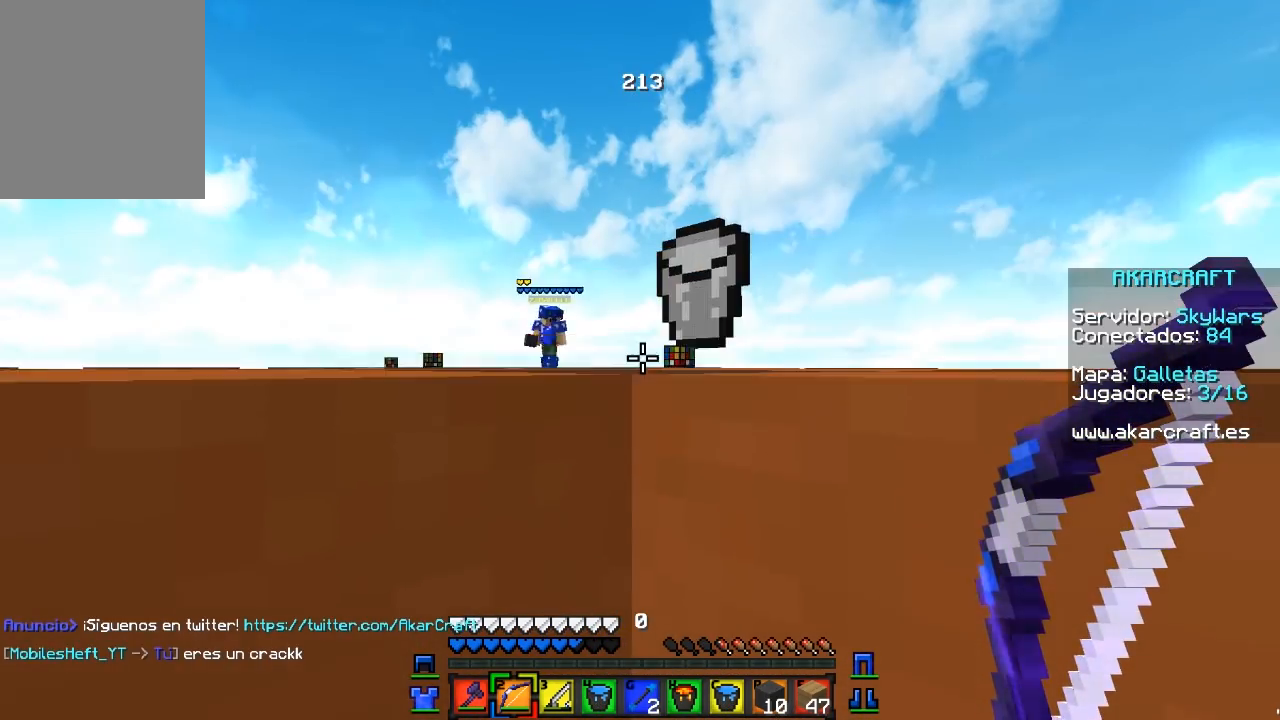
{"keys": ["d", "s"], "mouse": [], "events": [[33, "d", "up"], [133, "s", "up"], [317, "s", "down"], [367, "d", "down"]]}
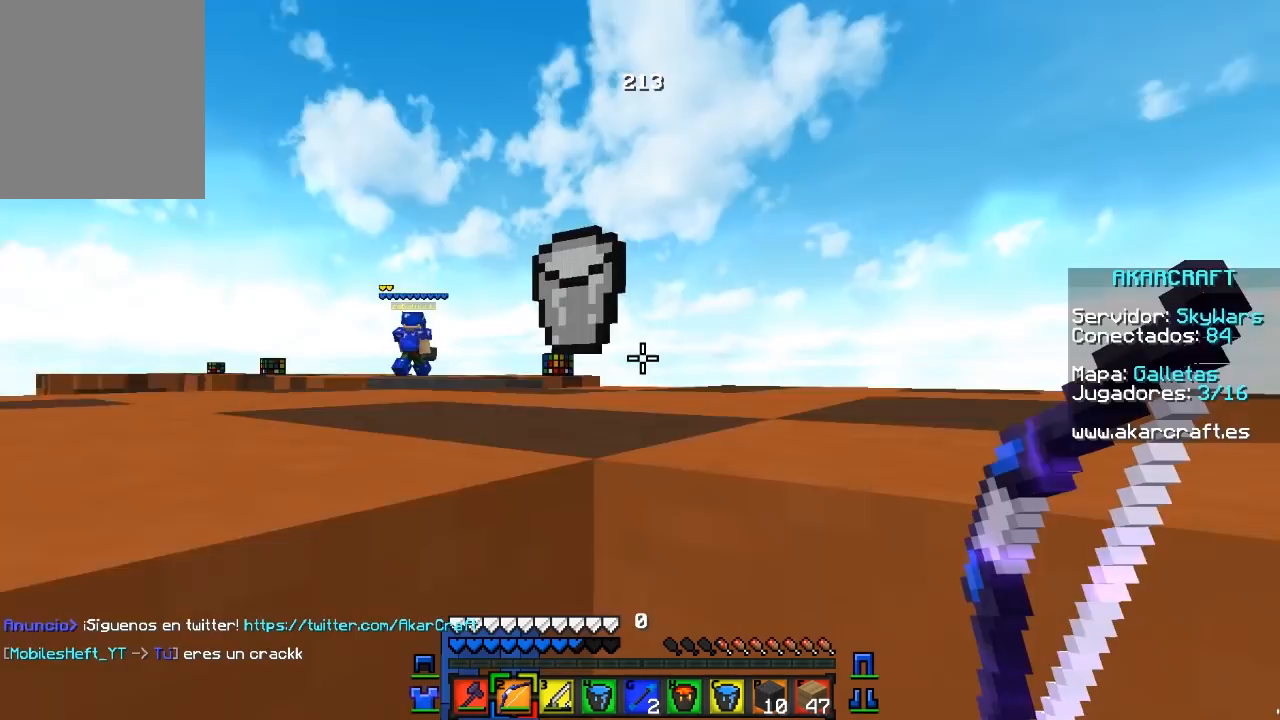
{"keys": ["d", "w"], "mouse": [], "events": [[100, "s", "up"], [150, "w", "down"]]}
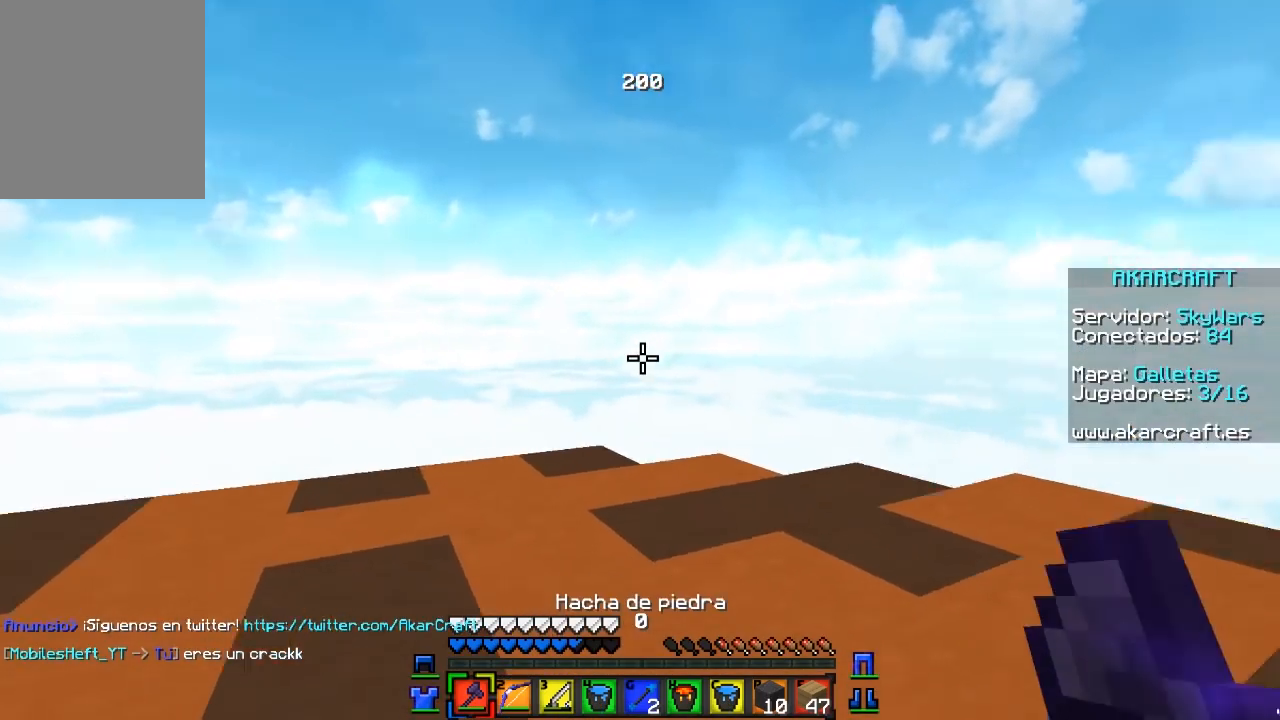
{"keys": ["a"], "mouse": [], "events": [[150, "d", "up"], [167, "w", "up"], [317, "a", "down"]]}
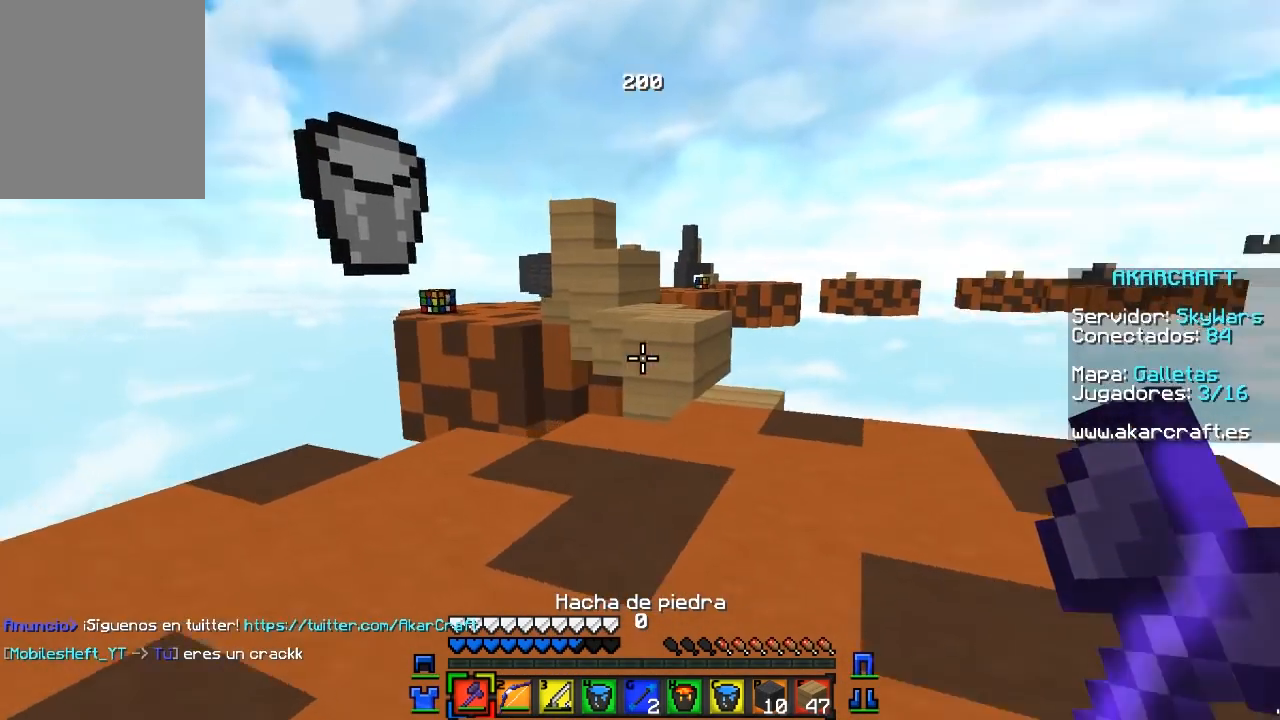
{"keys": [], "mouse": [], "events": [[150, "a", "up"]]}
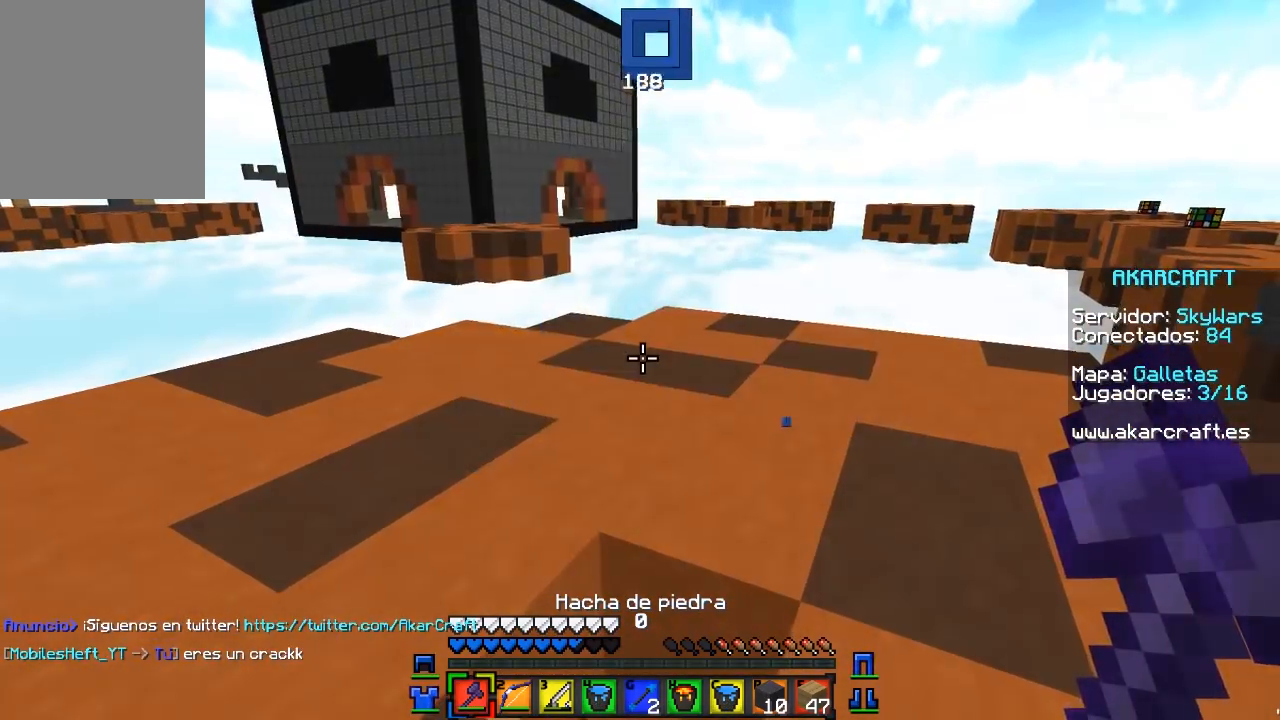
{"keys": [], "mouse": [], "events": [[150, "a", "down"], [167, "w", "down"], [250, "w", "up"], [317, "a", "up"]]}
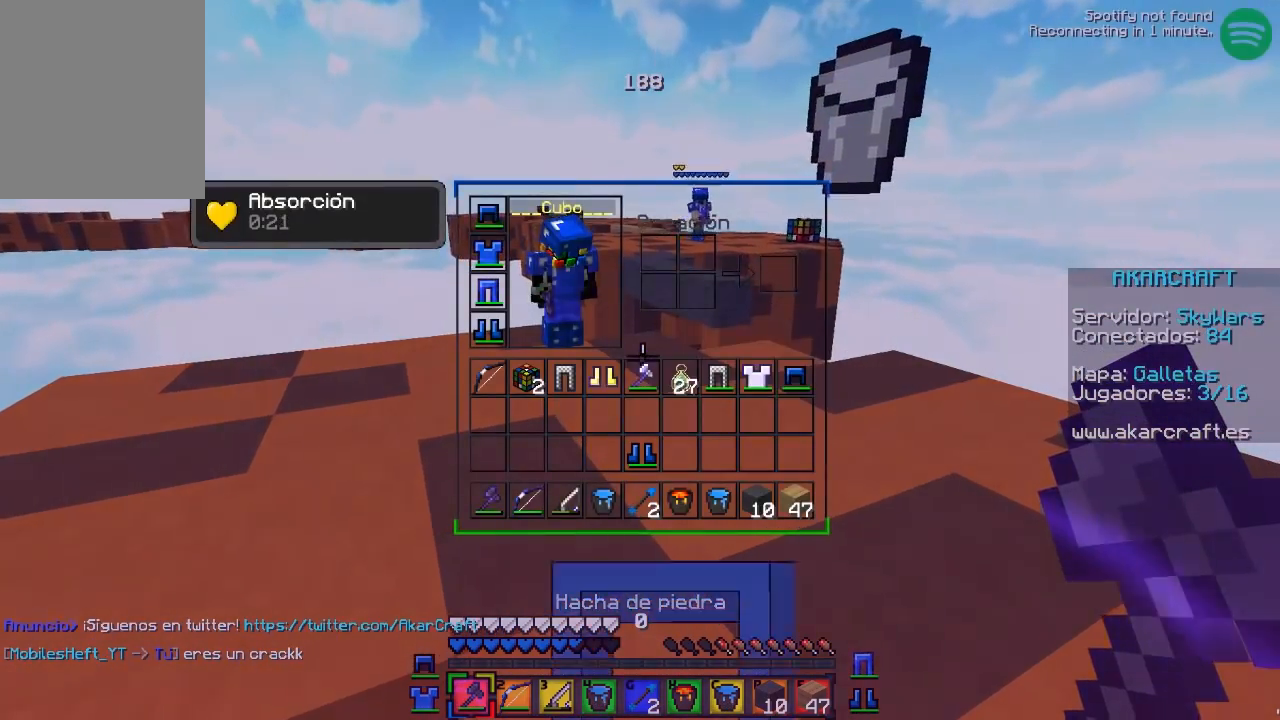
{"keys": ["w"], "mouse": [], "events": [[400, "w", "down"]]}
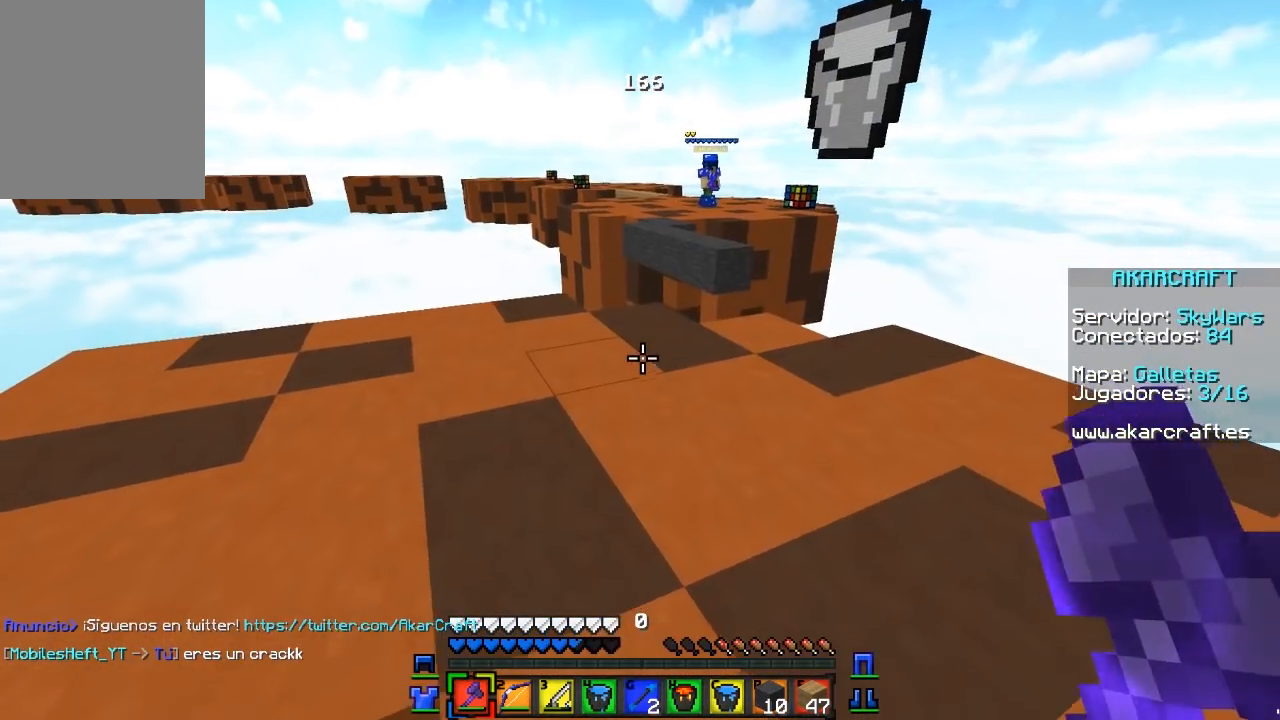
{"keys": ["w"], "mouse": [], "events": []}
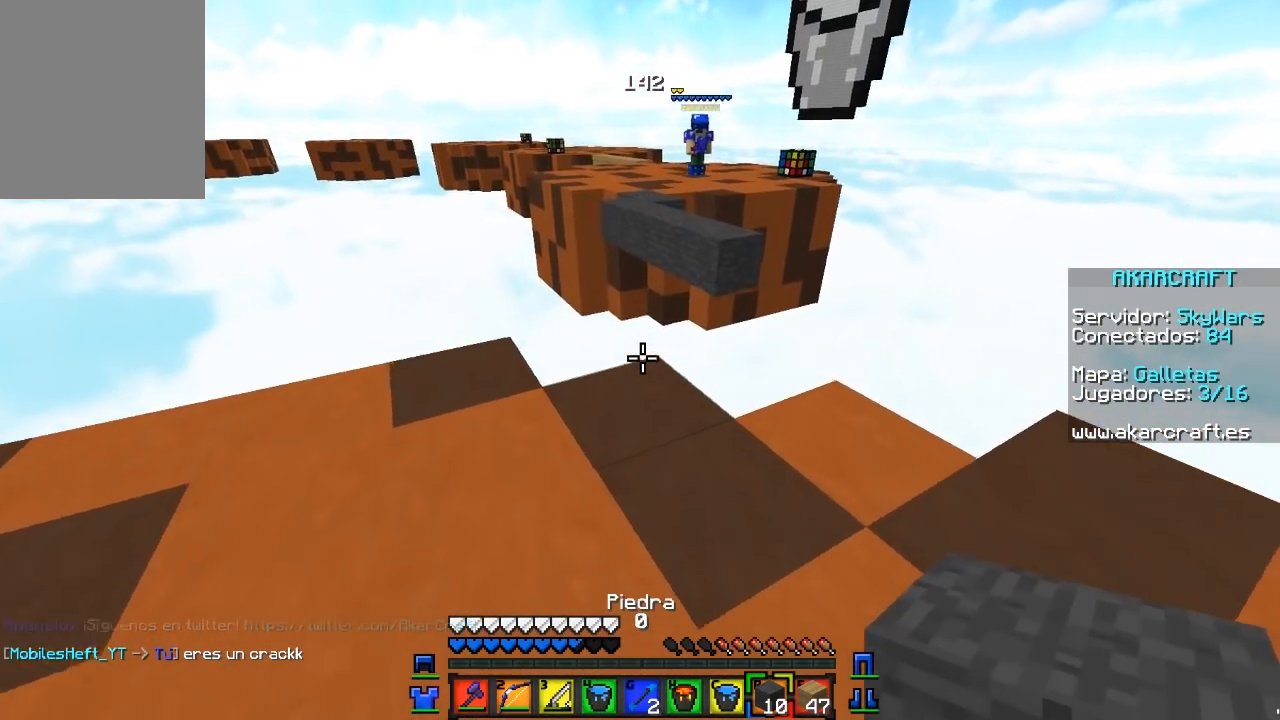
{"keys": ["w"], "mouse": [], "events": []}
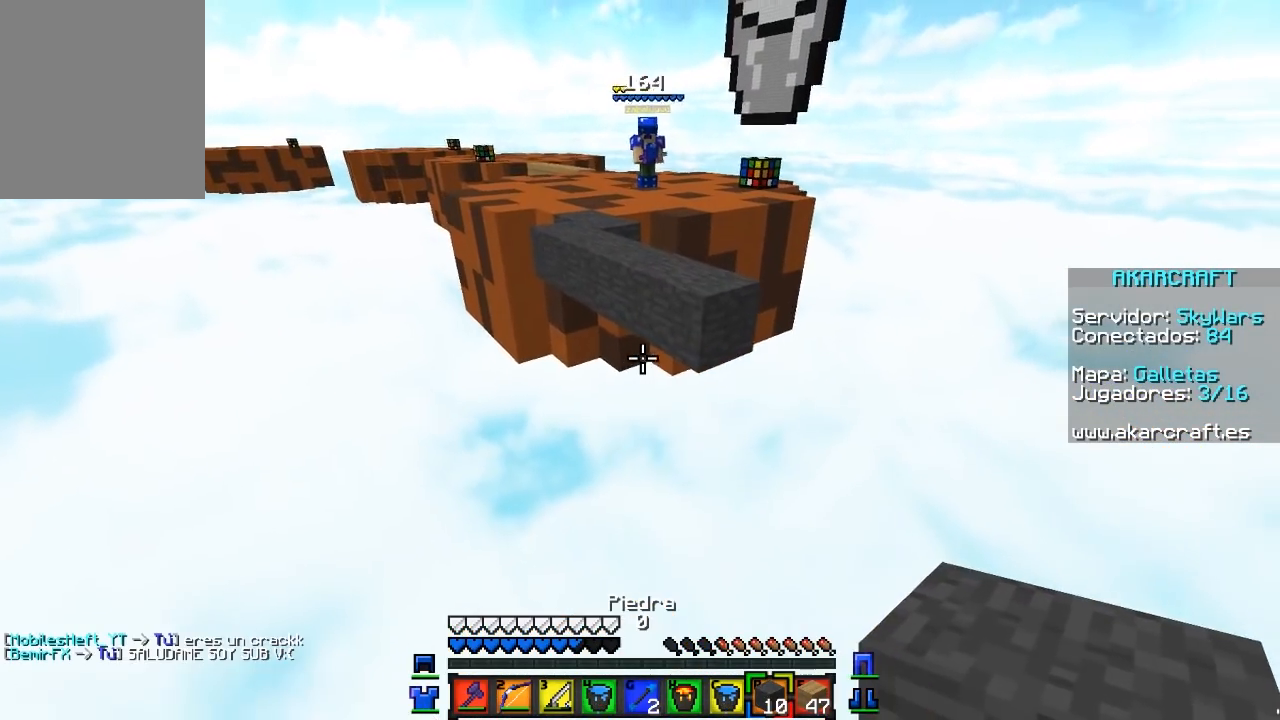
{"keys": ["w"], "mouse": ["right"], "events": [[350, "mouse_right", "down"]]}
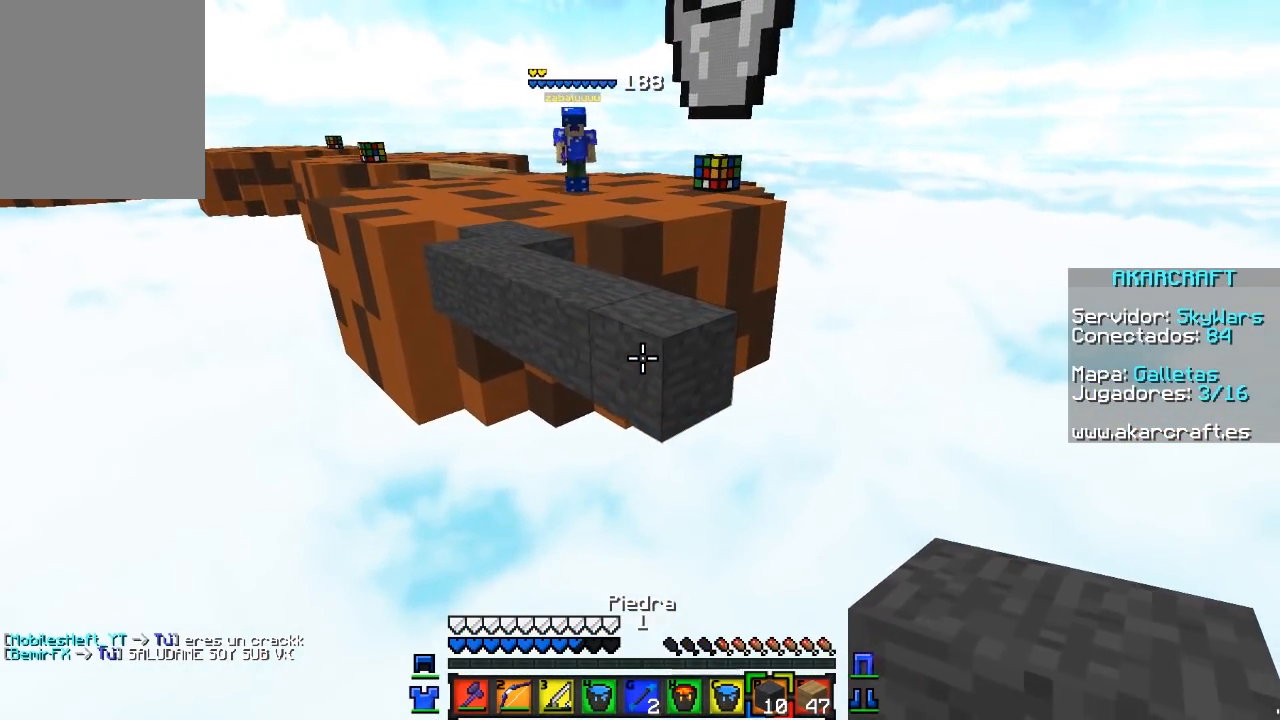
{"keys": ["s"], "mouse": ["right"], "events": [[183, "mouse_right", "up"], [217, "mouse_right", "down"], [233, "w", "up"], [350, "mouse_right", "up"], [367, "s", "down"], [417, "mouse_right", "down"]]}
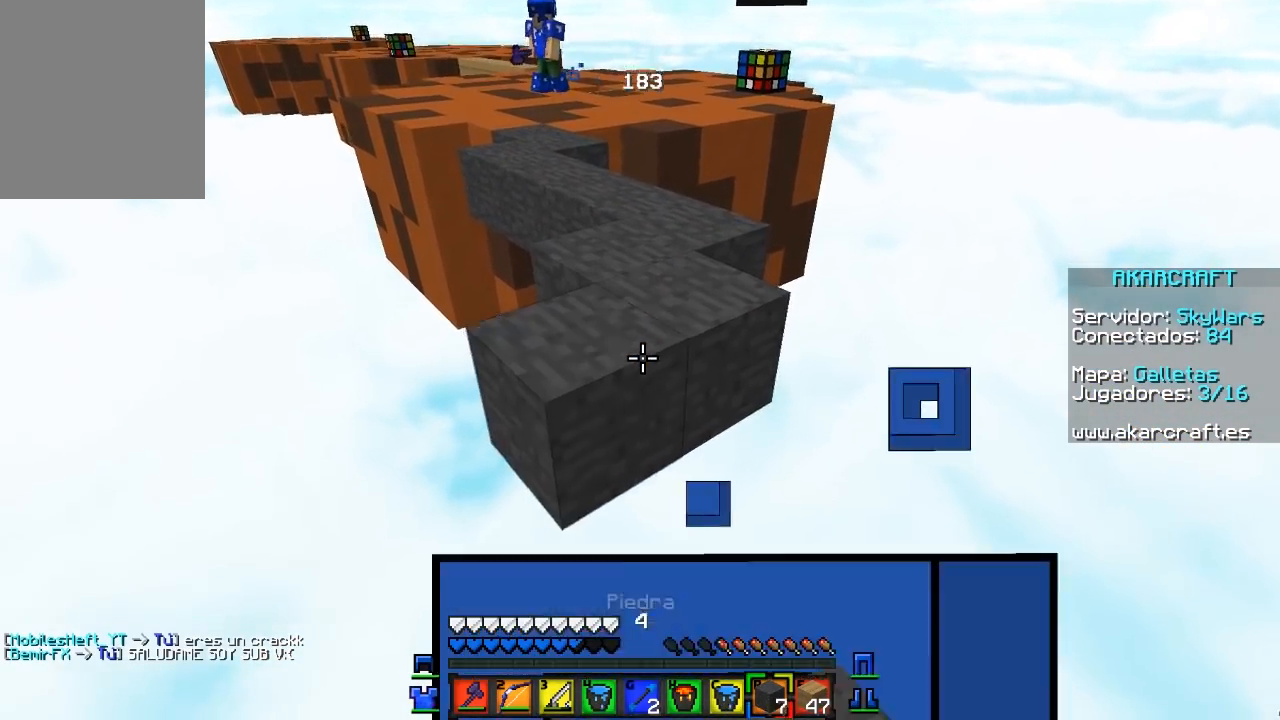
{"keys": ["a", "s"], "mouse": ["right"], "events": [[33, "mouse_right", "up"], [100, "mouse_right", "down"], [367, "mouse_right", "up"], [450, "a", "down"], [467, "mouse_right", "down"]]}
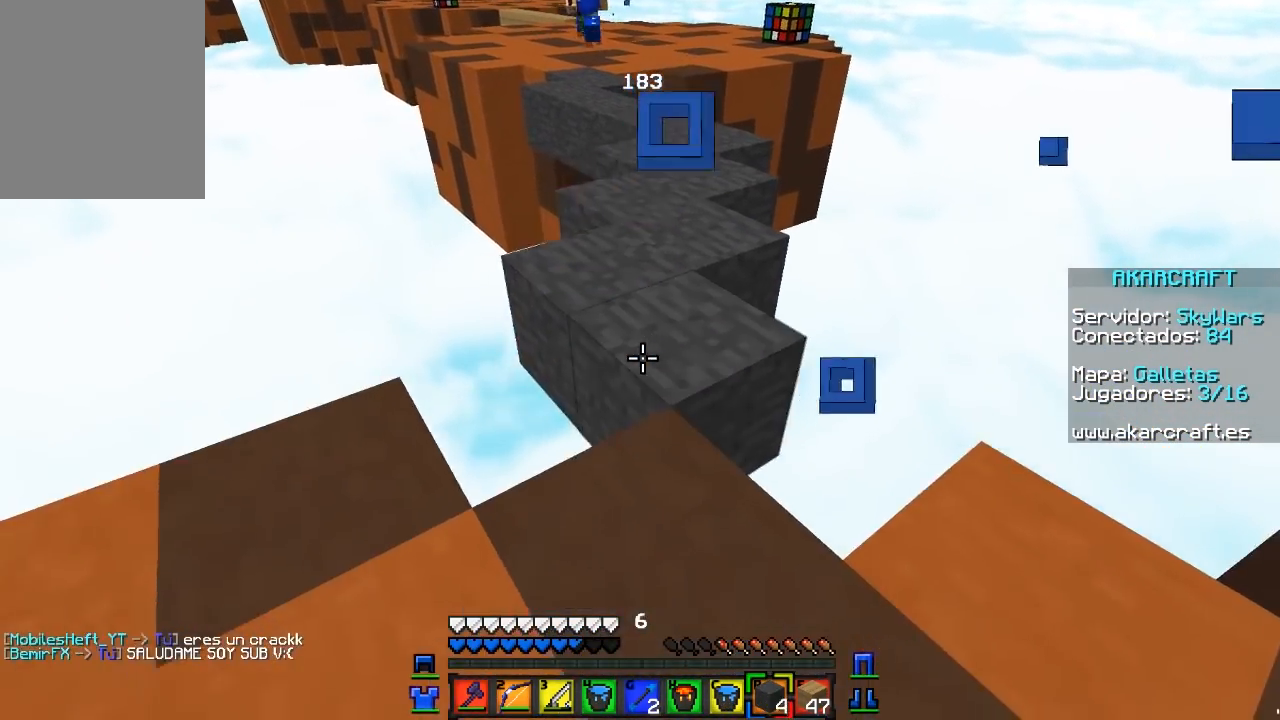
{"keys": [], "mouse": ["right"], "events": [[17, "s", "up"], [100, "mouse_right", "up"], [117, "a", "up"], [333, "mouse_right", "down"]]}